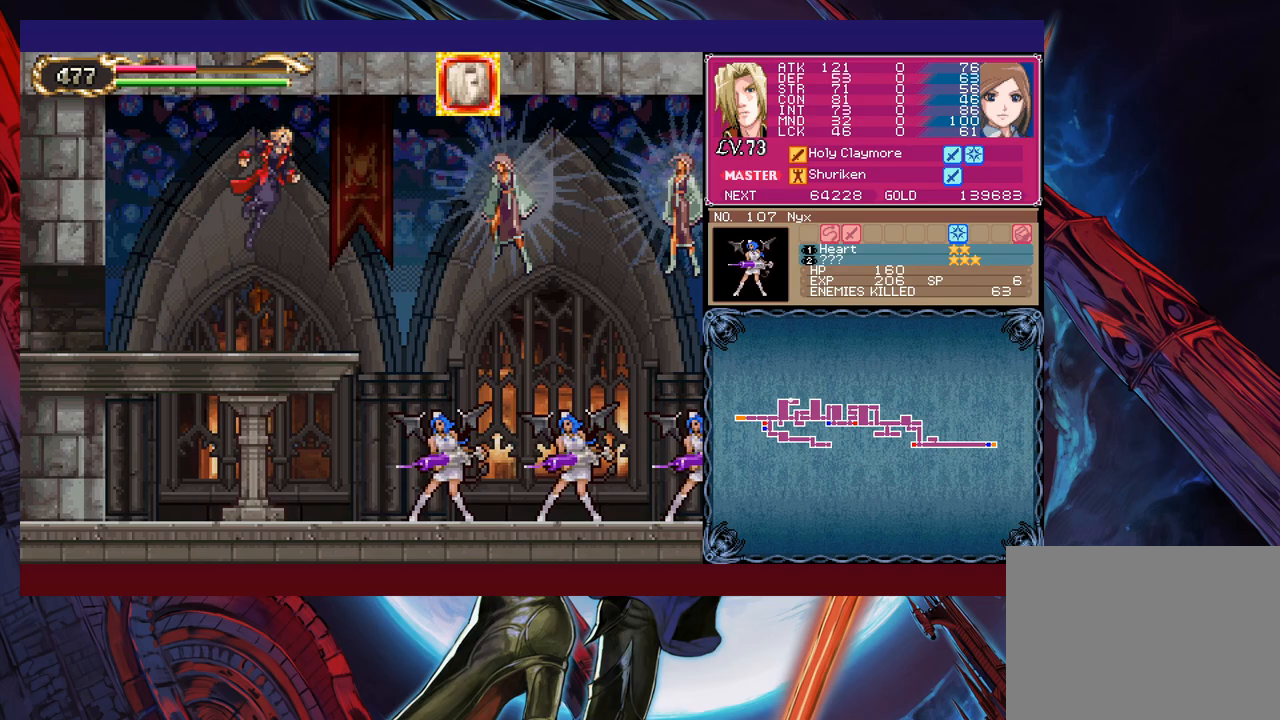
Gameplay with a controller (Xbox layout); each line is a JSON object with the inputs held at the frame after it. "events" lists button and stick changes between this image and that frame as [ms after this image, input, new state], when the widget could be followed in between. Not read: L2 R2 right_stick.
{"buttons": [], "left_stick": "center", "events": [[17, "left_stick", "up-right"], [100, "B", "up"], [150, "X", "down"], [267, "left_stick", "up-left"], [317, "X", "up"], [317, "left_stick", "left"], [417, "left_stick", "center"]]}
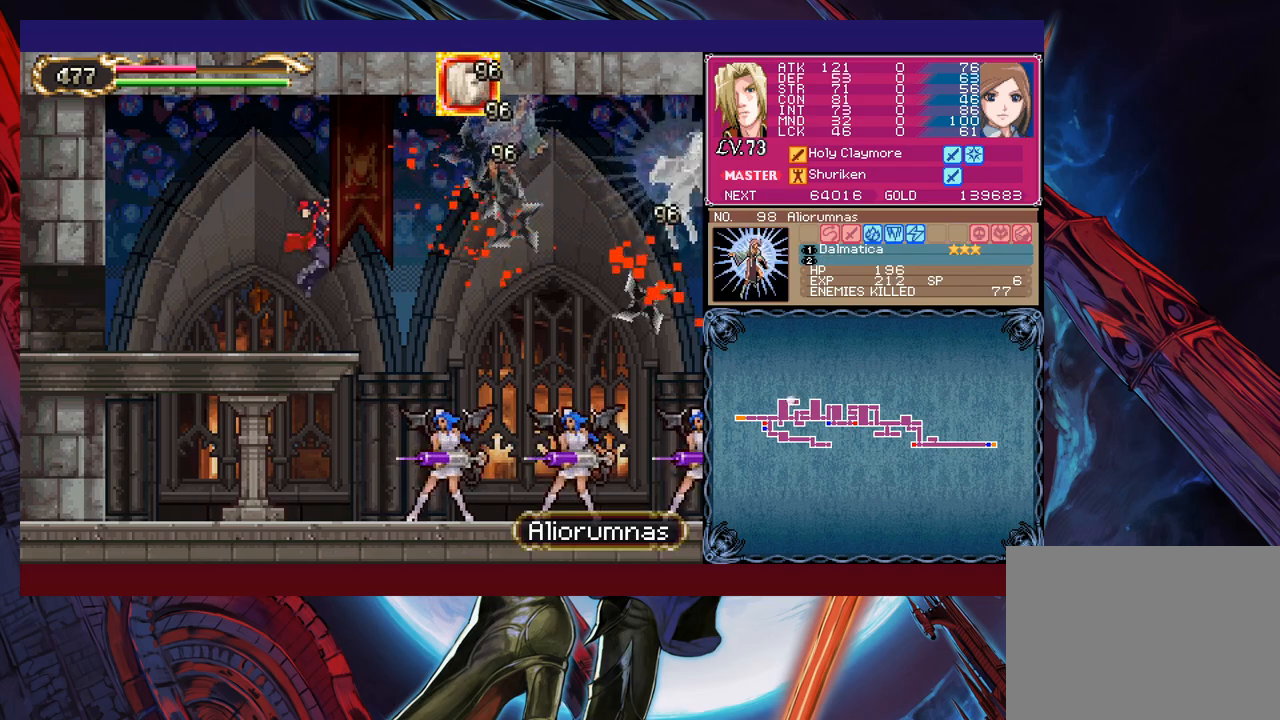
{"buttons": ["X"], "left_stick": "up", "events": [[50, "left_stick", "right"], [150, "left_stick", "up-right"], [217, "B", "down"], [417, "B", "up"], [450, "X", "down"], [450, "left_stick", "up"]]}
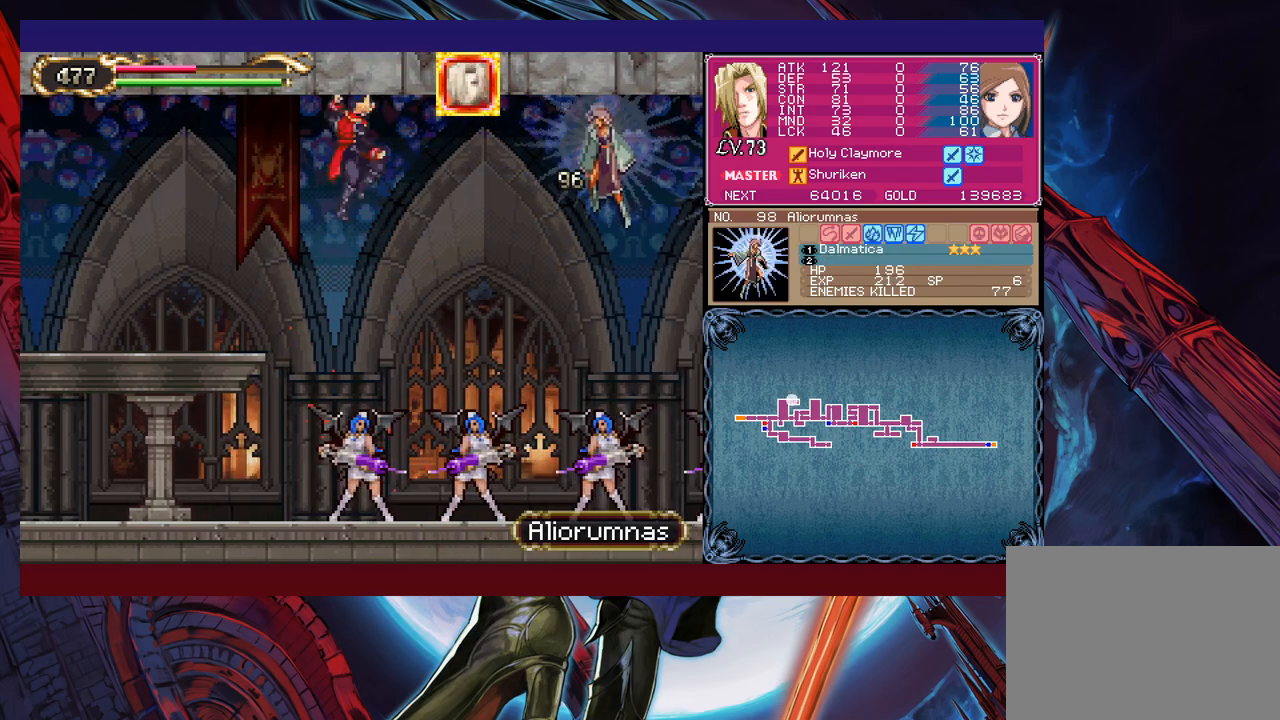
{"buttons": [], "left_stick": "up-left", "events": [[67, "left_stick", "up-left"], [217, "X", "up"]]}
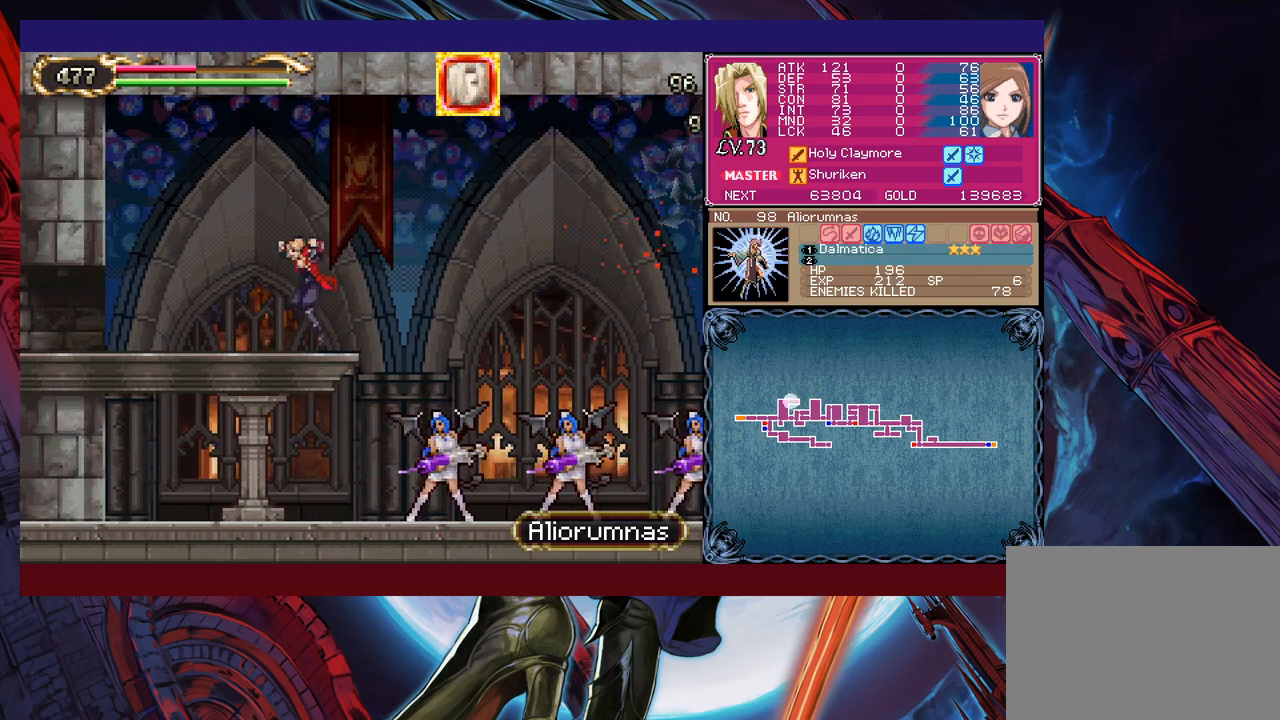
{"buttons": [], "left_stick": "right", "events": [[67, "left_stick", "up-right"], [117, "X", "down"], [217, "X", "up"], [250, "left_stick", "down"], [300, "Y", "down"], [367, "Y", "up"], [367, "left_stick", "right"]]}
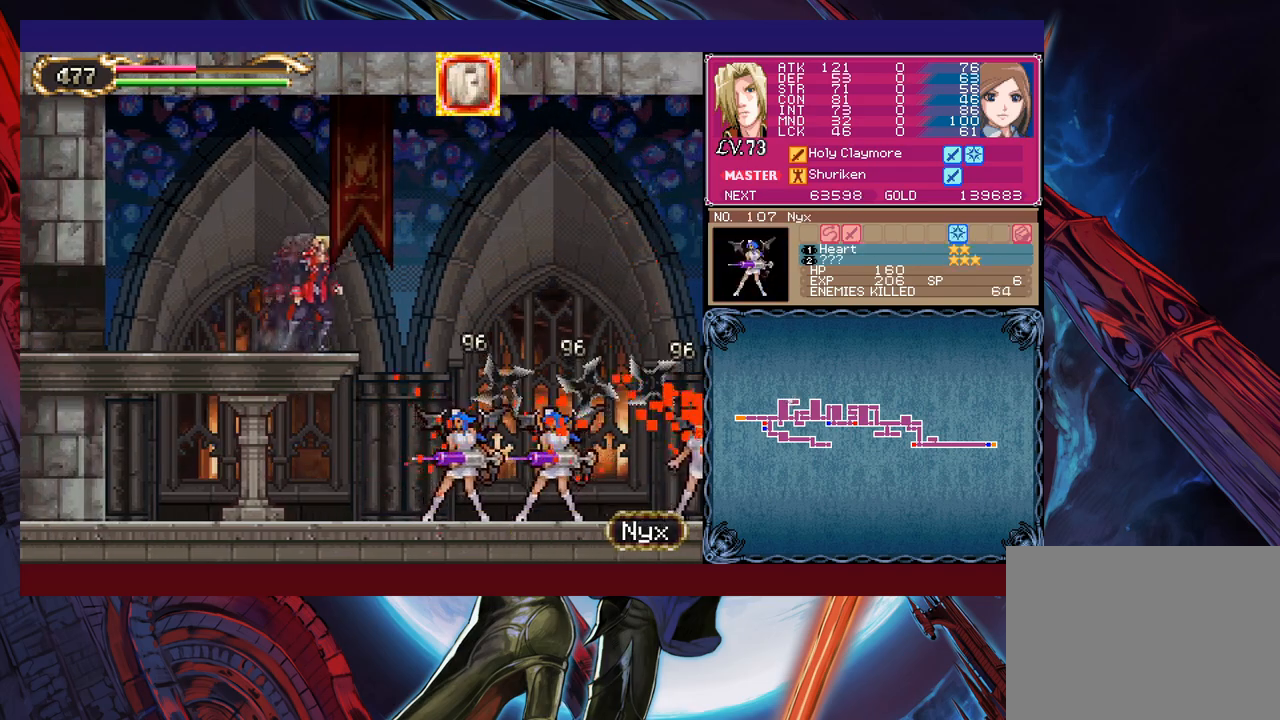
{"buttons": [], "left_stick": "down", "events": [[17, "left_stick", "center"], [350, "left_stick", "up"], [400, "X", "down"], [467, "X", "up"], [467, "left_stick", "down"]]}
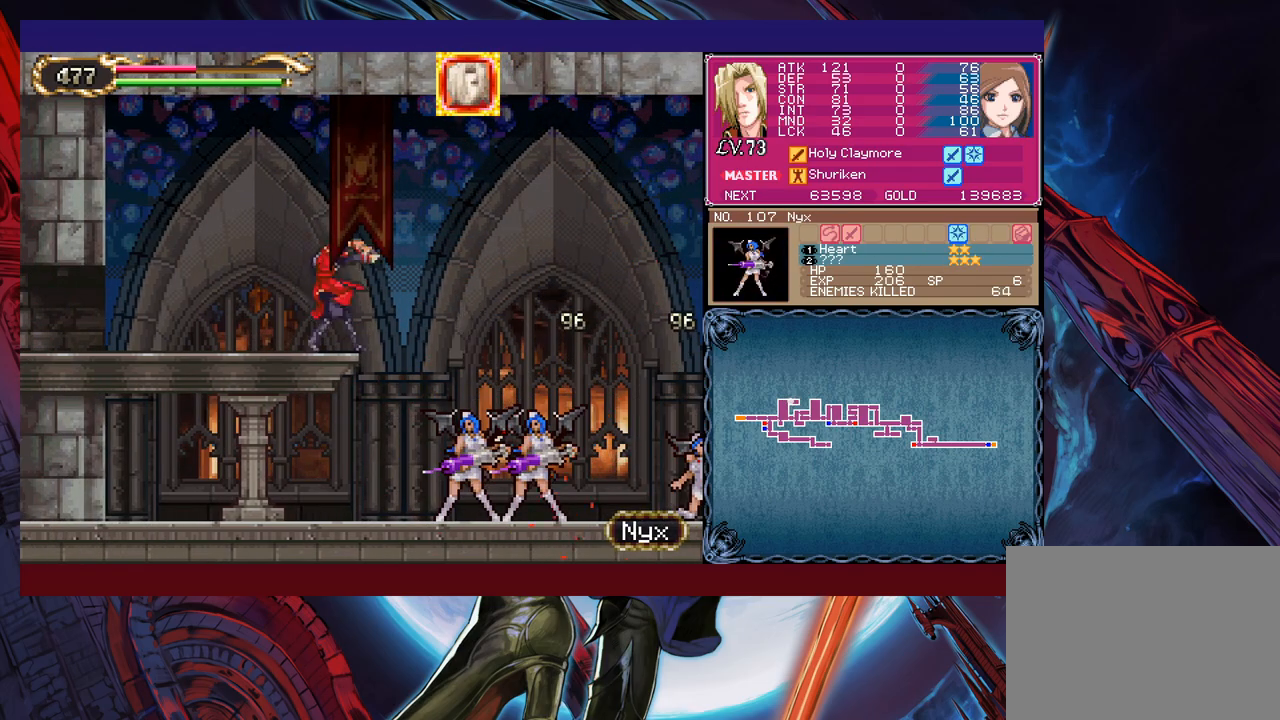
{"buttons": [], "left_stick": "right", "events": [[17, "Y", "down"], [117, "Y", "up"], [117, "left_stick", "right"], [167, "left_stick", "up-right"], [300, "left_stick", "center"], [367, "B", "down"], [367, "left_stick", "right"], [467, "B", "up"]]}
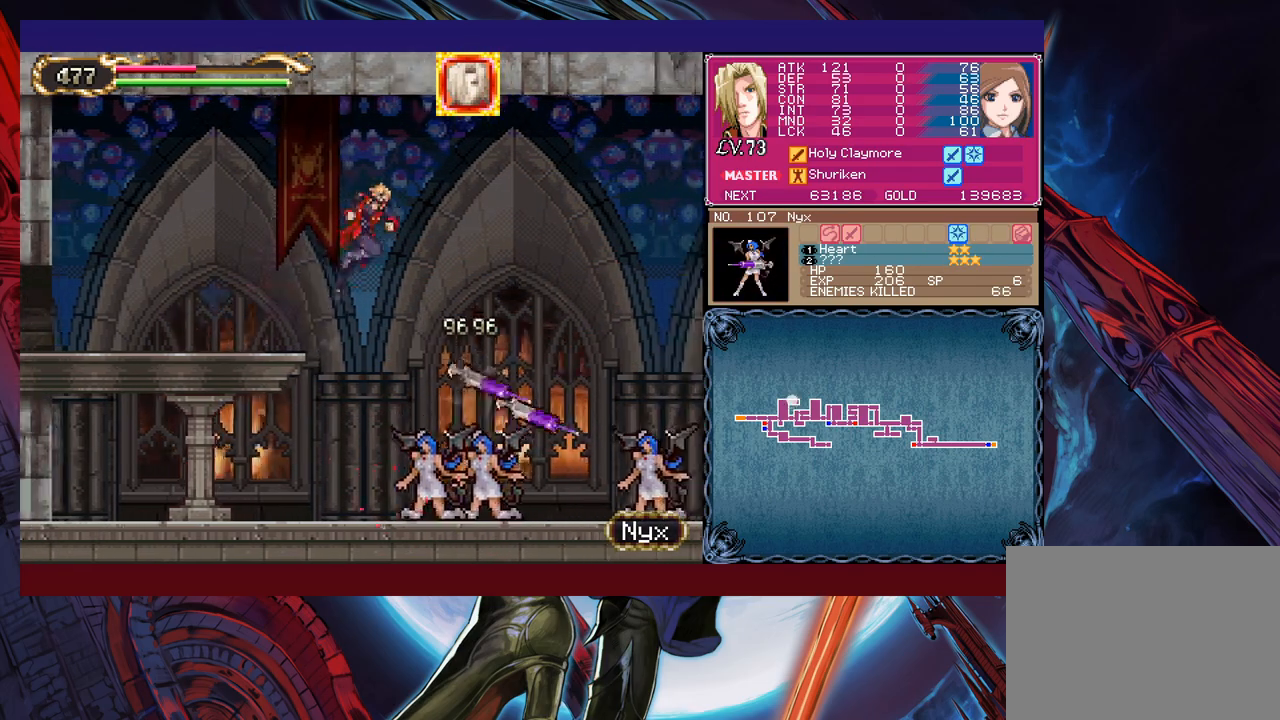
{"buttons": [], "left_stick": "up-right", "events": [[267, "B", "down"], [367, "left_stick", "up-right"], [400, "B", "up"]]}
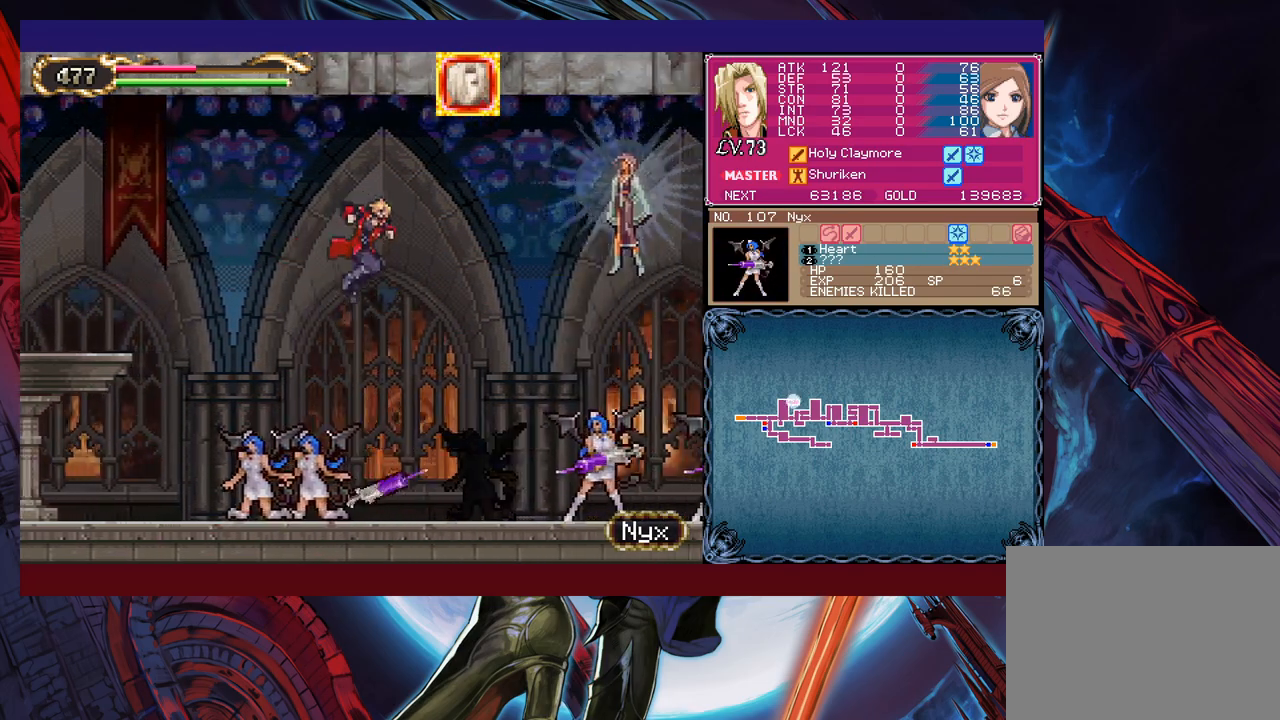
{"buttons": [], "left_stick": "left", "events": [[67, "X", "down"], [267, "X", "up"], [317, "left_stick", "left"]]}
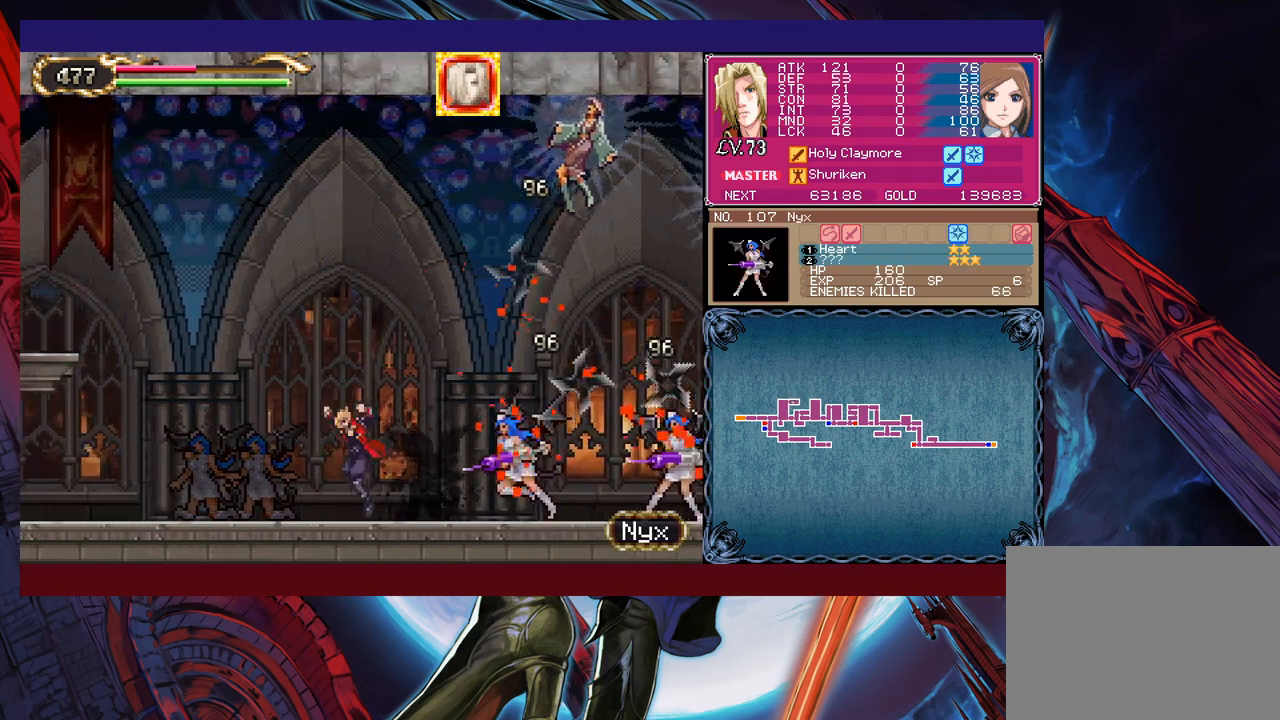
{"buttons": [], "left_stick": "up-right", "events": [[150, "B", "down"], [167, "left_stick", "center"], [217, "left_stick", "up-right"], [450, "B", "up"]]}
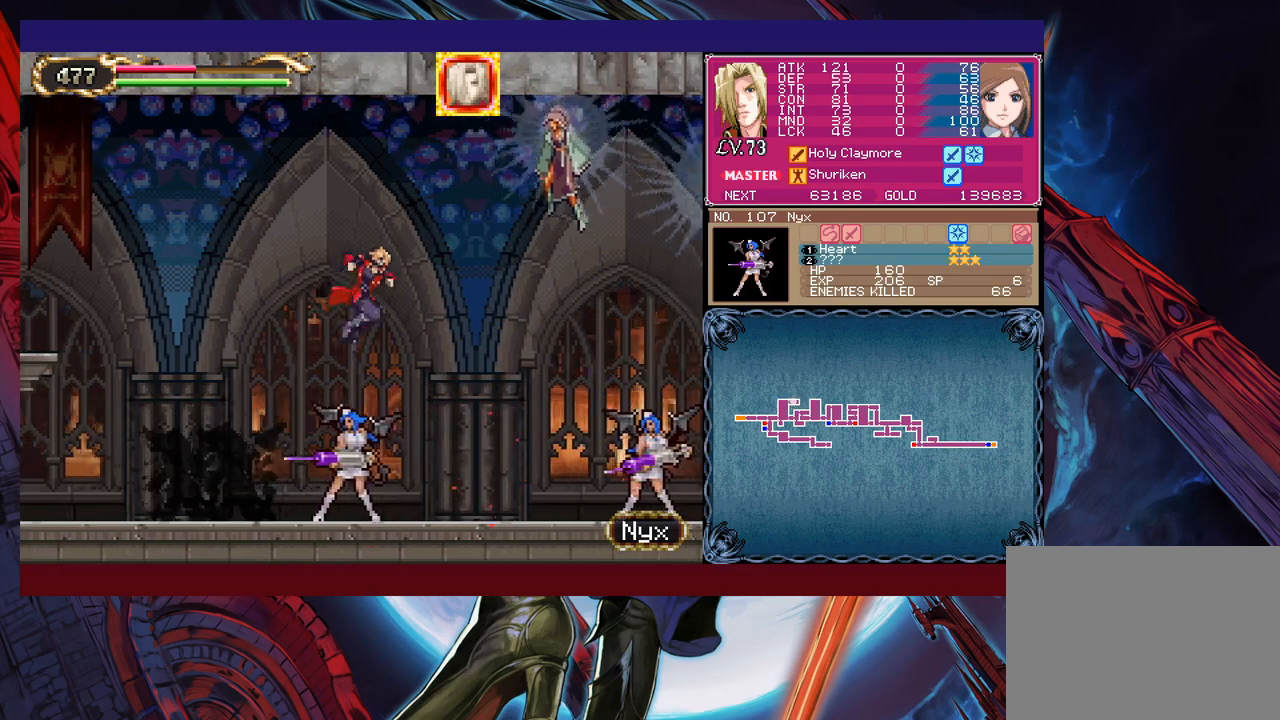
{"buttons": [], "left_stick": "up-right", "events": [[17, "X", "down"], [167, "X", "up"]]}
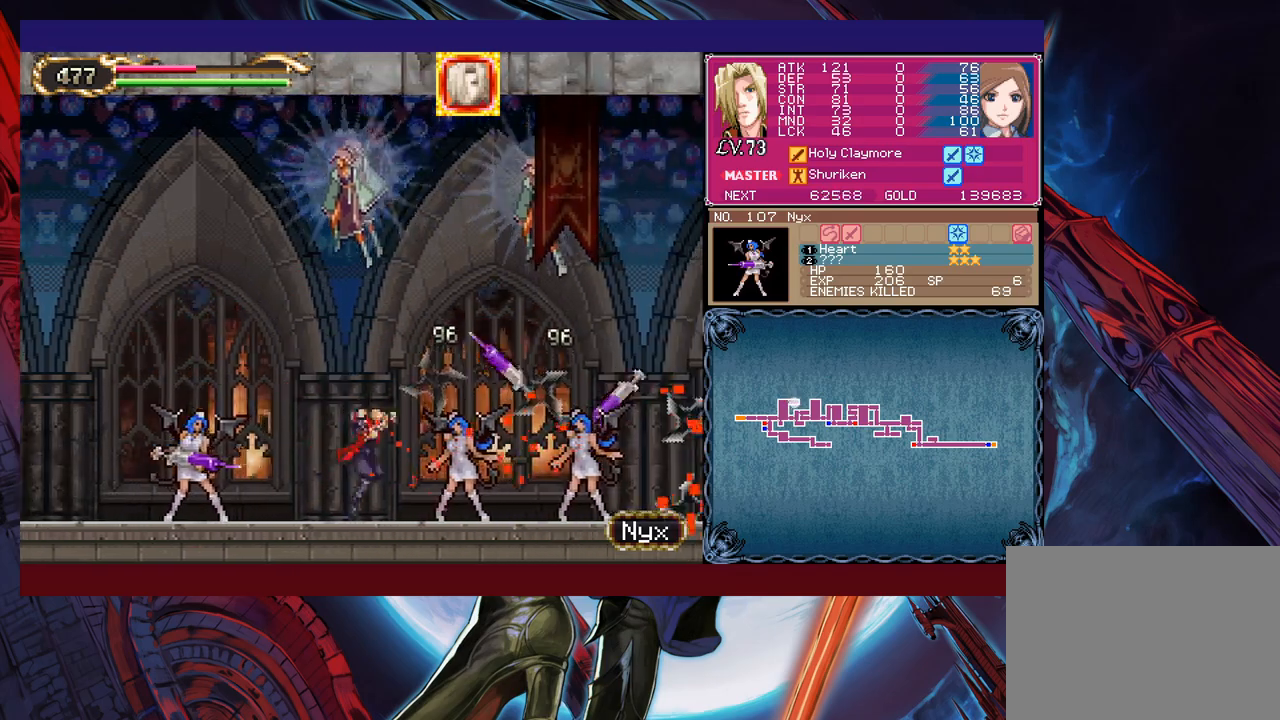
{"buttons": [], "left_stick": "up-left", "events": [[117, "B", "down"], [167, "left_stick", "up-left"], [200, "B", "up"], [250, "X", "down"], [417, "X", "up"]]}
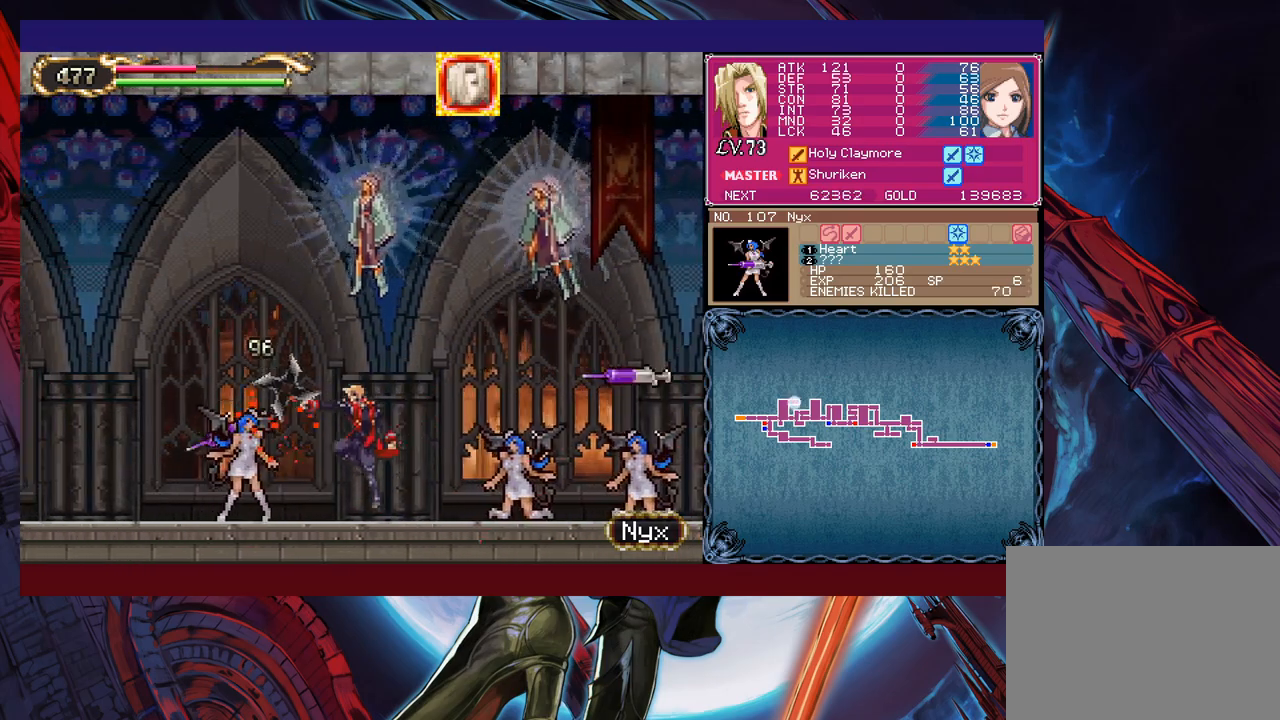
{"buttons": [], "left_stick": "right", "events": [[50, "left_stick", "right"], [117, "left_stick", "down-right"], [167, "Y", "down"], [267, "Y", "up"], [350, "left_stick", "right"]]}
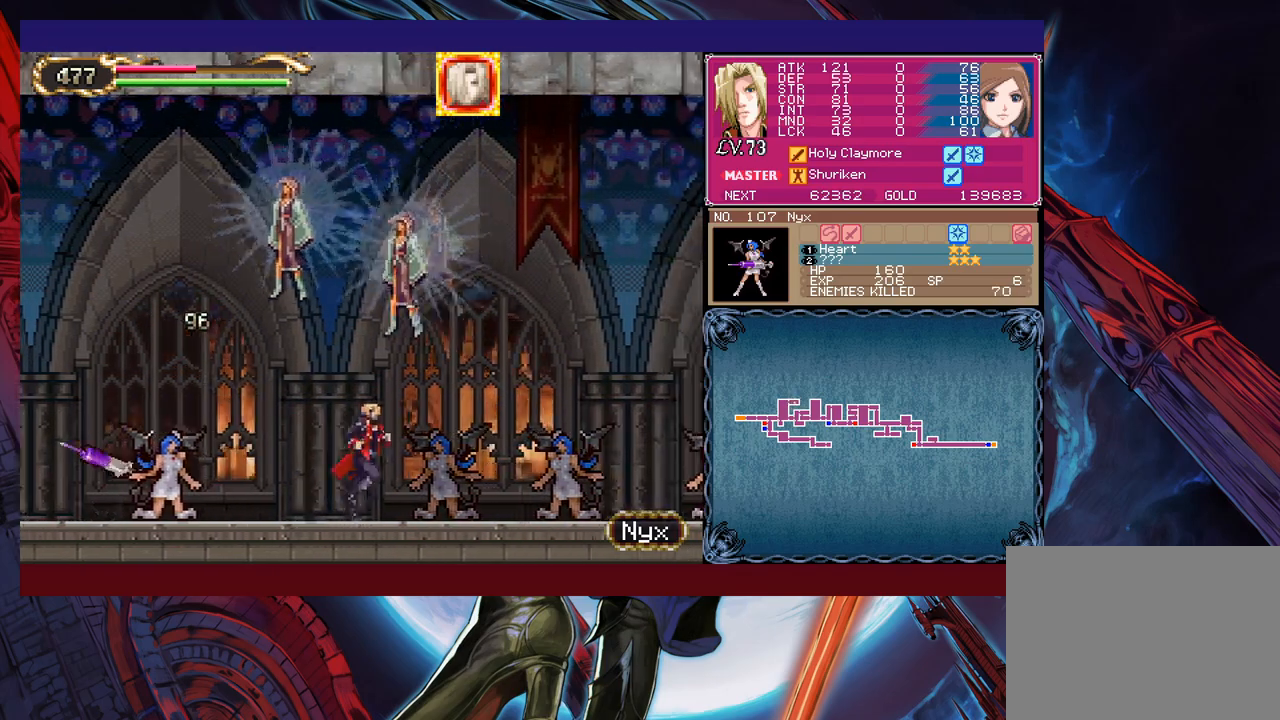
{"buttons": ["B"], "left_stick": "right", "events": [[367, "B", "down"]]}
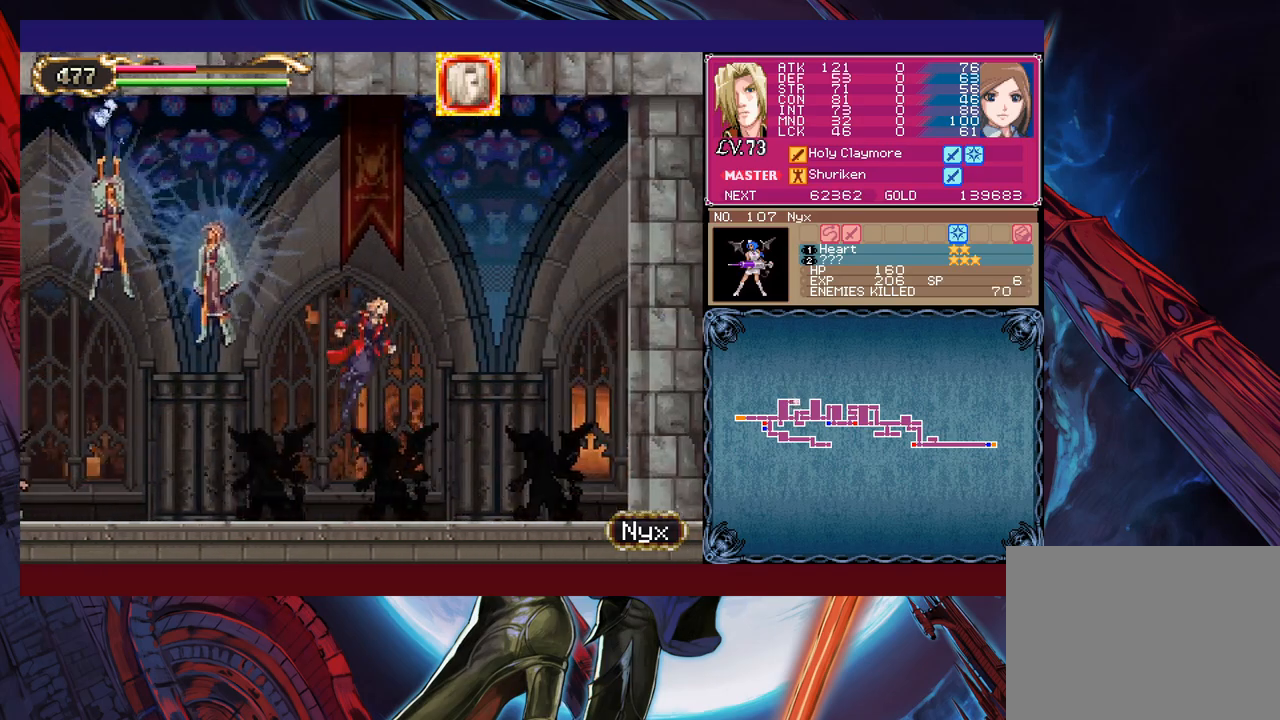
{"buttons": ["X"], "left_stick": "up-left", "events": [[17, "B", "up"], [17, "left_stick", "up-right"], [67, "B", "down"], [167, "left_stick", "up-left"], [300, "B", "up"], [317, "X", "down"]]}
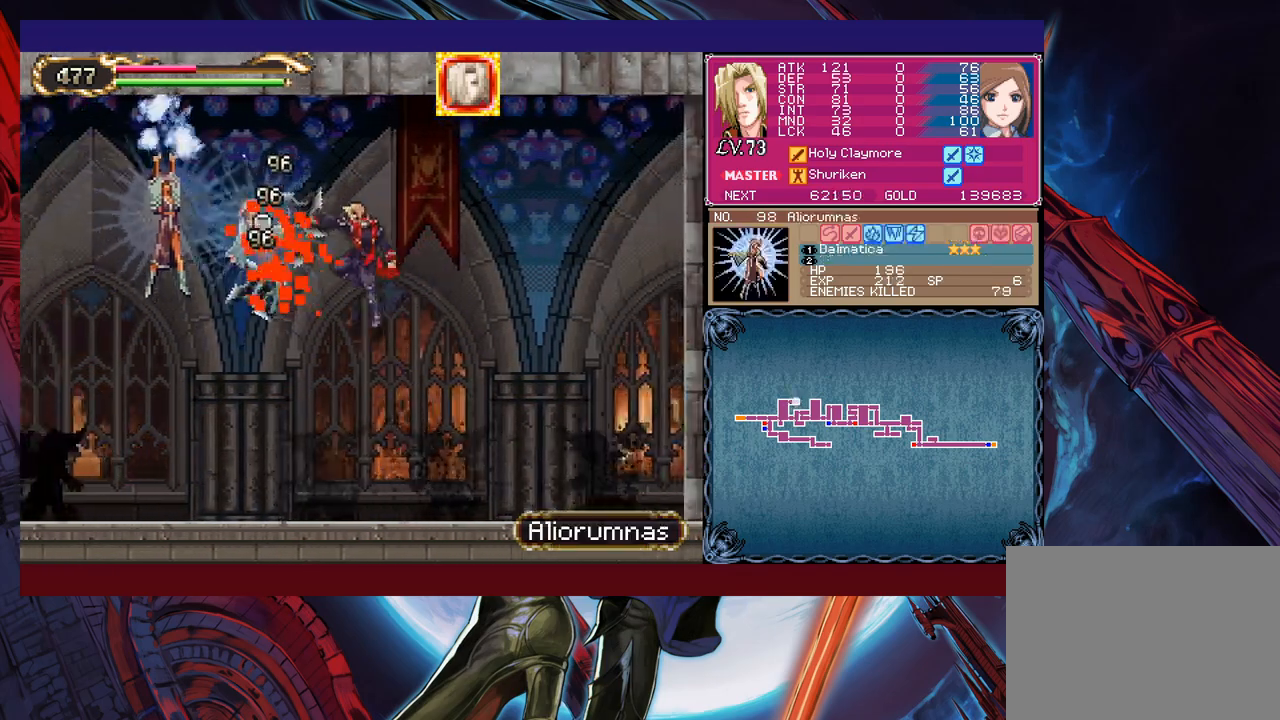
{"buttons": [], "left_stick": "left", "events": [[167, "X", "up"], [450, "left_stick", "left"]]}
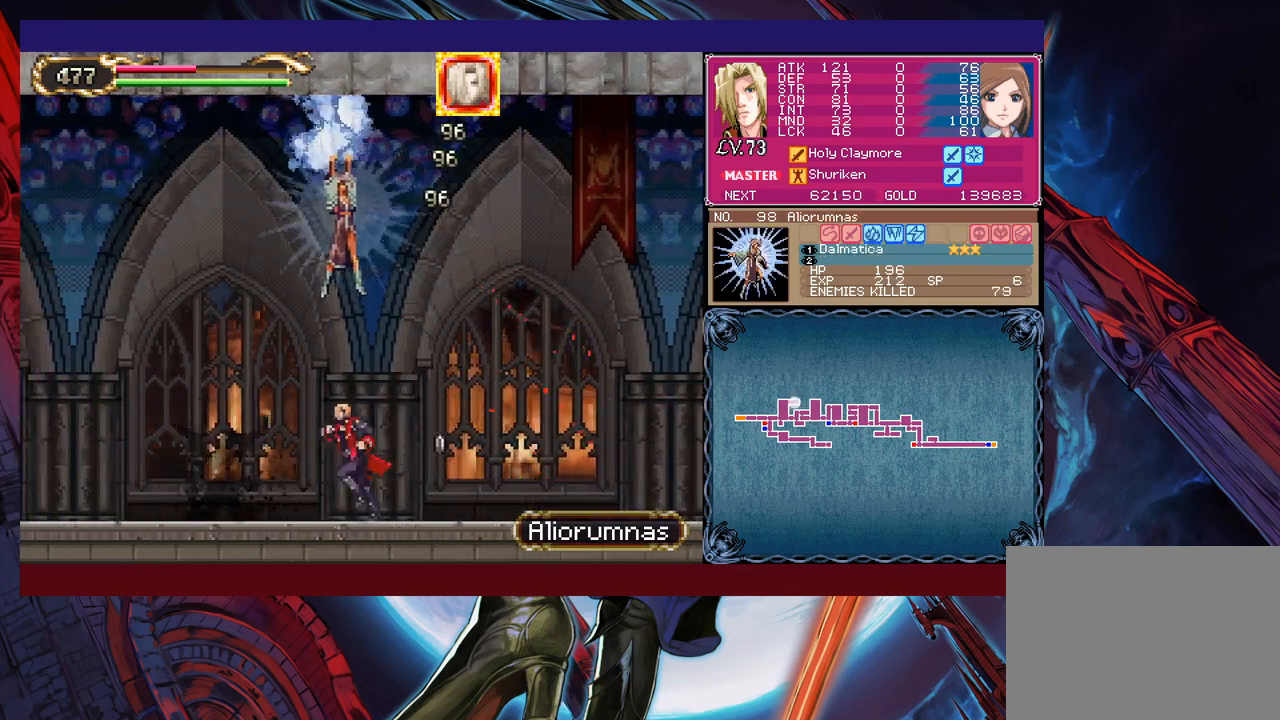
{"buttons": [], "left_stick": "left", "events": []}
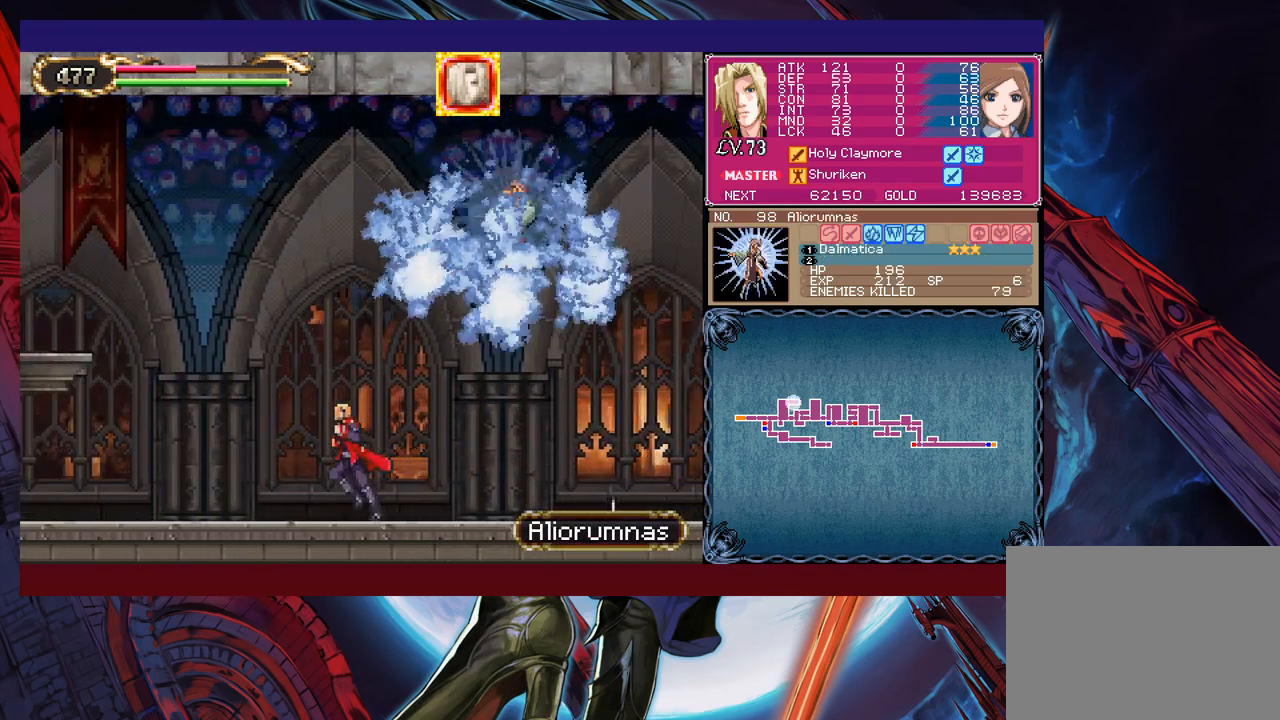
{"buttons": [], "left_stick": "up-right", "events": [[300, "B", "down"], [400, "left_stick", "up-right"], [467, "B", "up"]]}
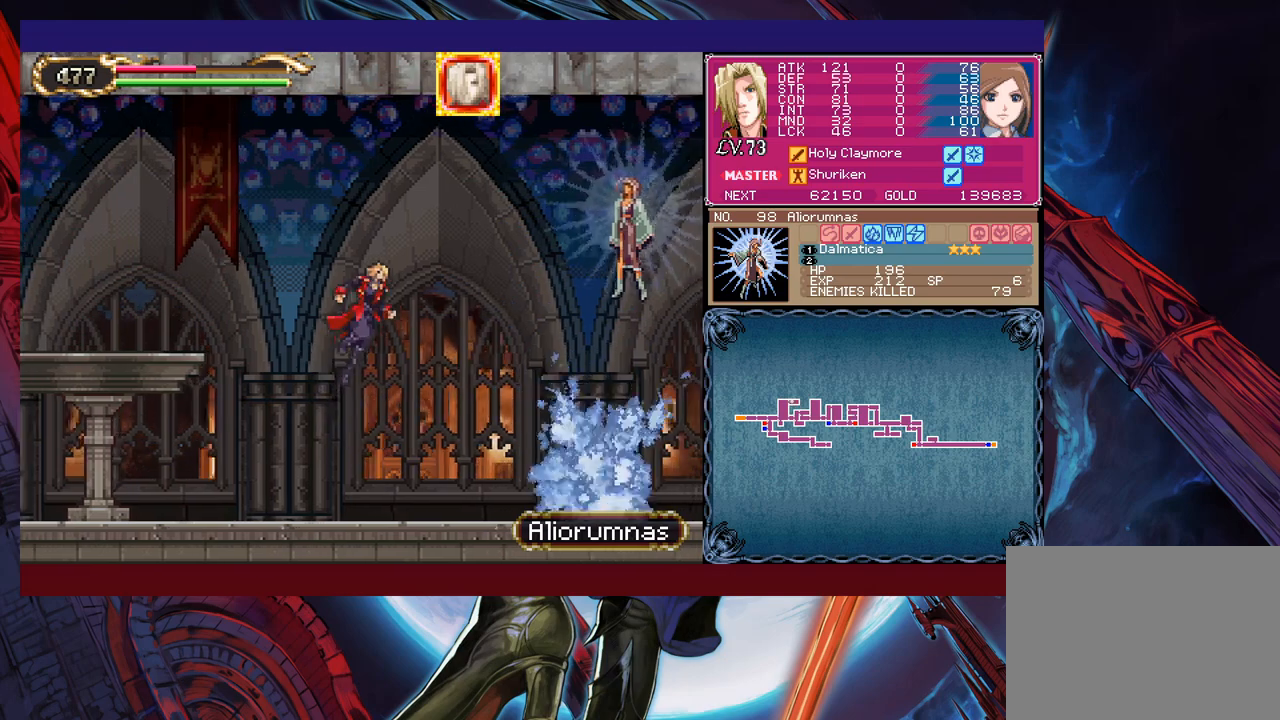
{"buttons": [], "left_stick": "up-left", "events": [[17, "B", "down"], [217, "B", "up"], [267, "X", "down"], [400, "left_stick", "up-left"], [417, "X", "up"]]}
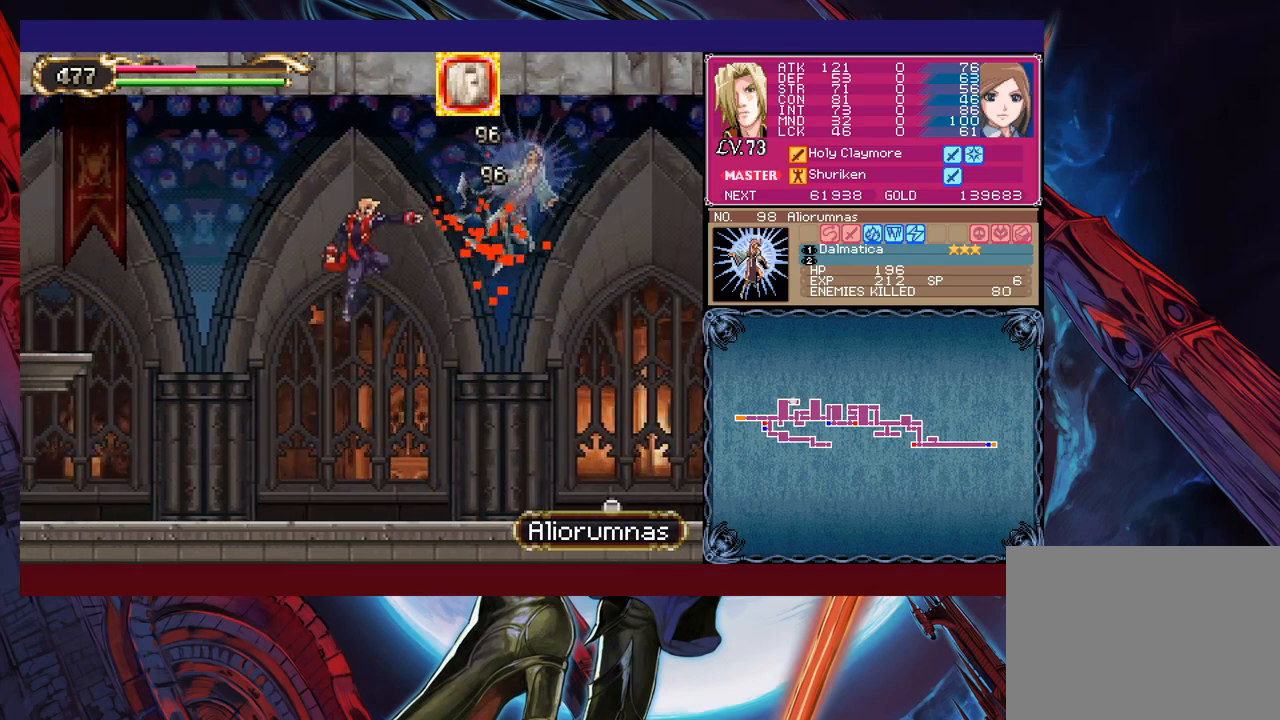
{"buttons": ["B"], "left_stick": "left", "events": [[200, "left_stick", "center"], [267, "left_stick", "left"], [467, "B", "down"]]}
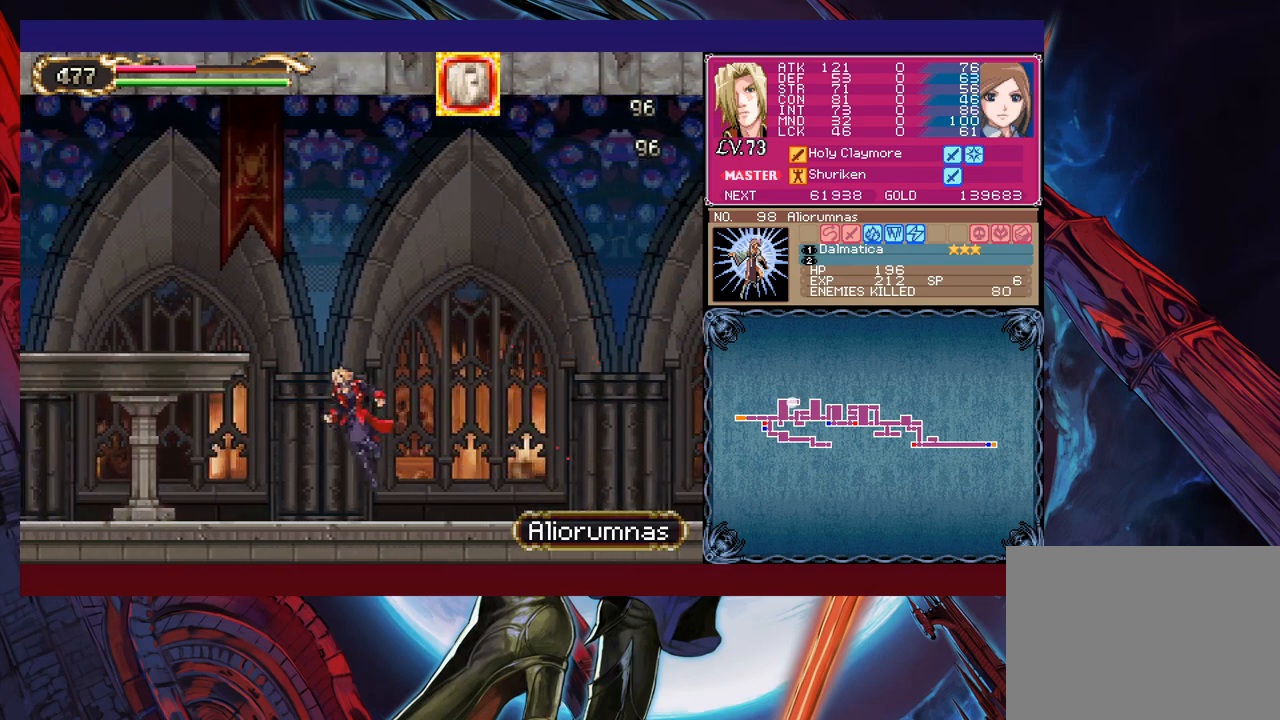
{"buttons": [], "left_stick": "left", "events": [[200, "B", "up"], [250, "B", "down"], [417, "B", "up"]]}
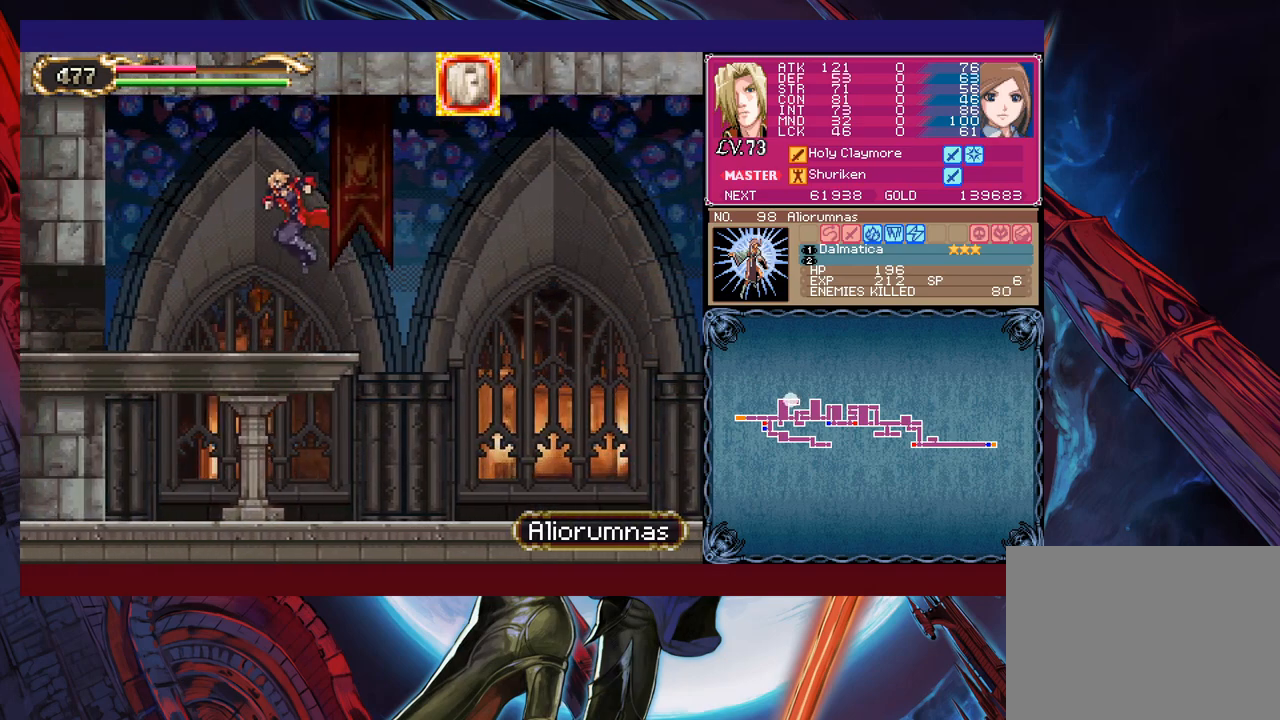
{"buttons": ["B"], "left_stick": "down-left", "events": [[417, "left_stick", "down-left"], [450, "B", "down"]]}
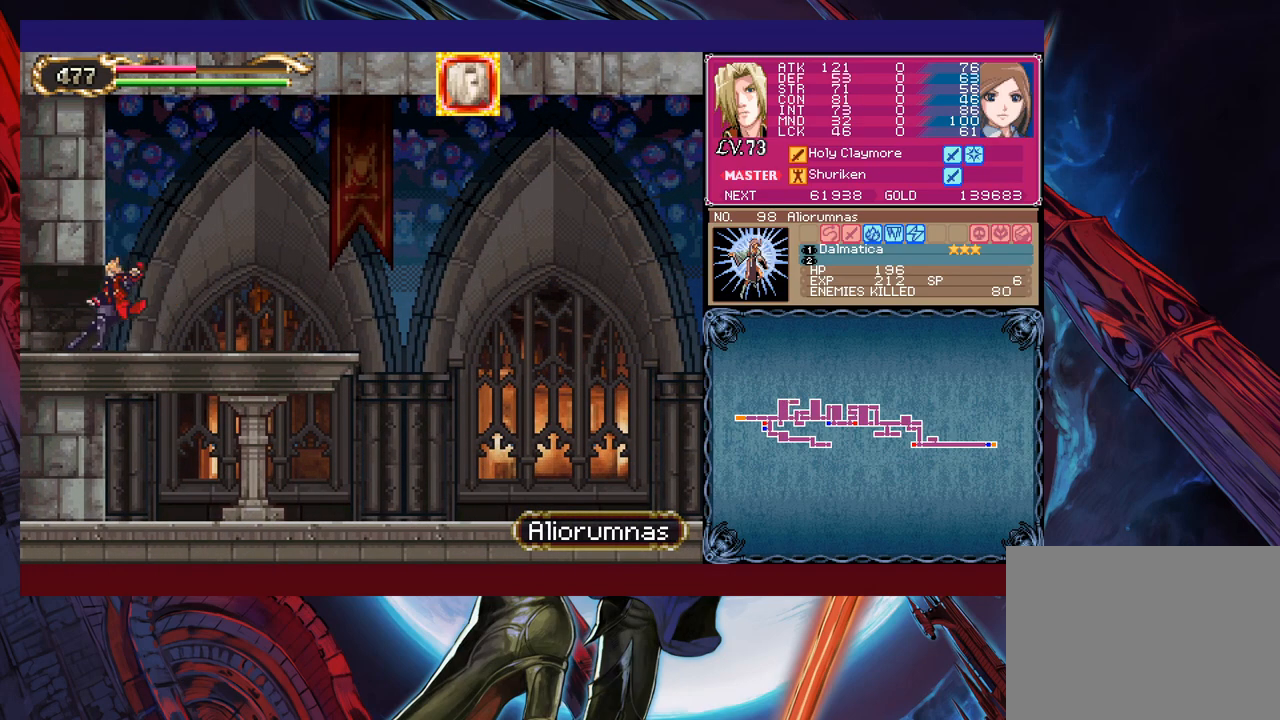
{"buttons": [], "left_stick": "center", "events": [[167, "left_stick", "center"], [267, "B", "up"]]}
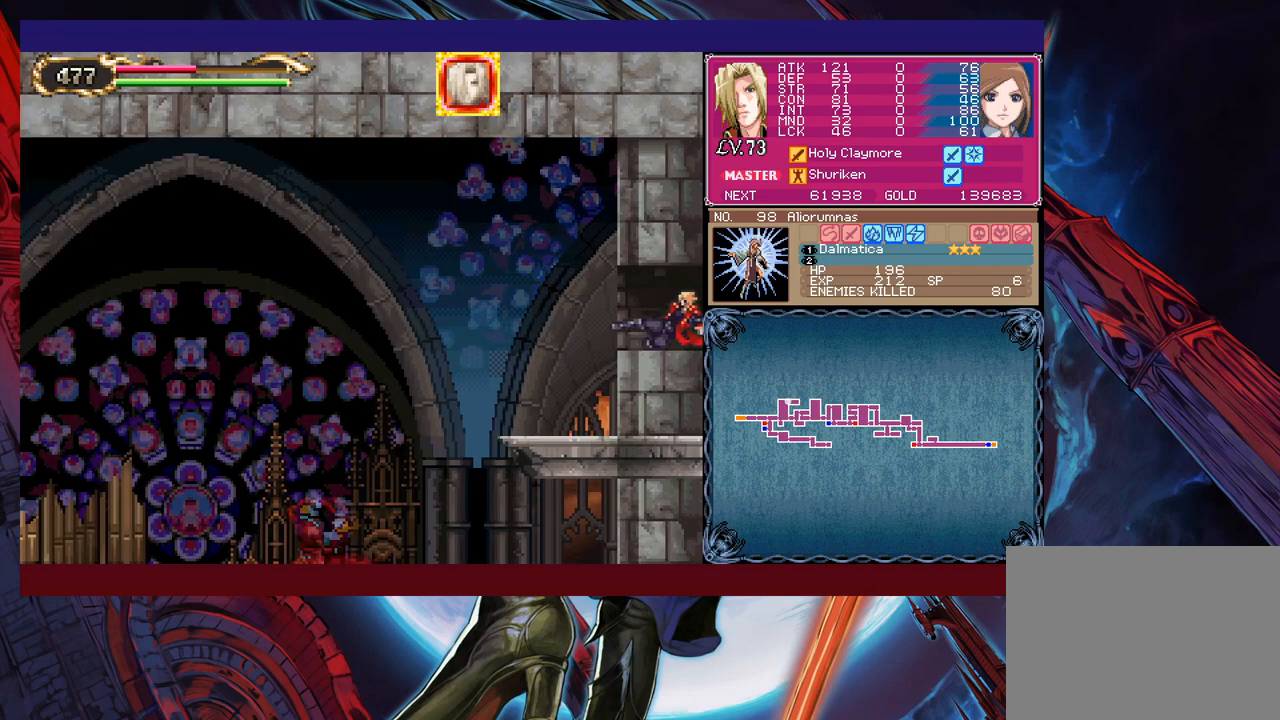
{"buttons": [], "left_stick": "down-right", "events": [[67, "left_stick", "right"], [117, "left_stick", "down-right"], [217, "B", "down"], [467, "B", "up"]]}
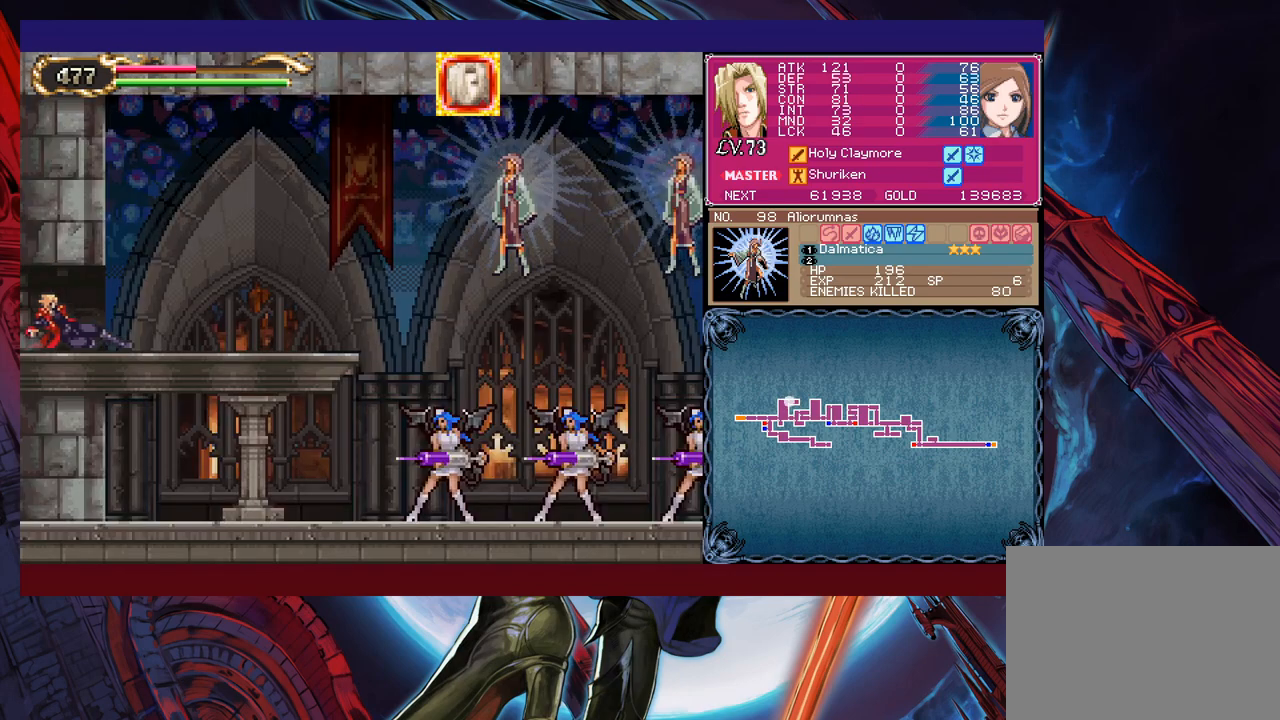
{"buttons": [], "left_stick": "right", "events": [[150, "left_stick", "center"], [317, "left_stick", "right"]]}
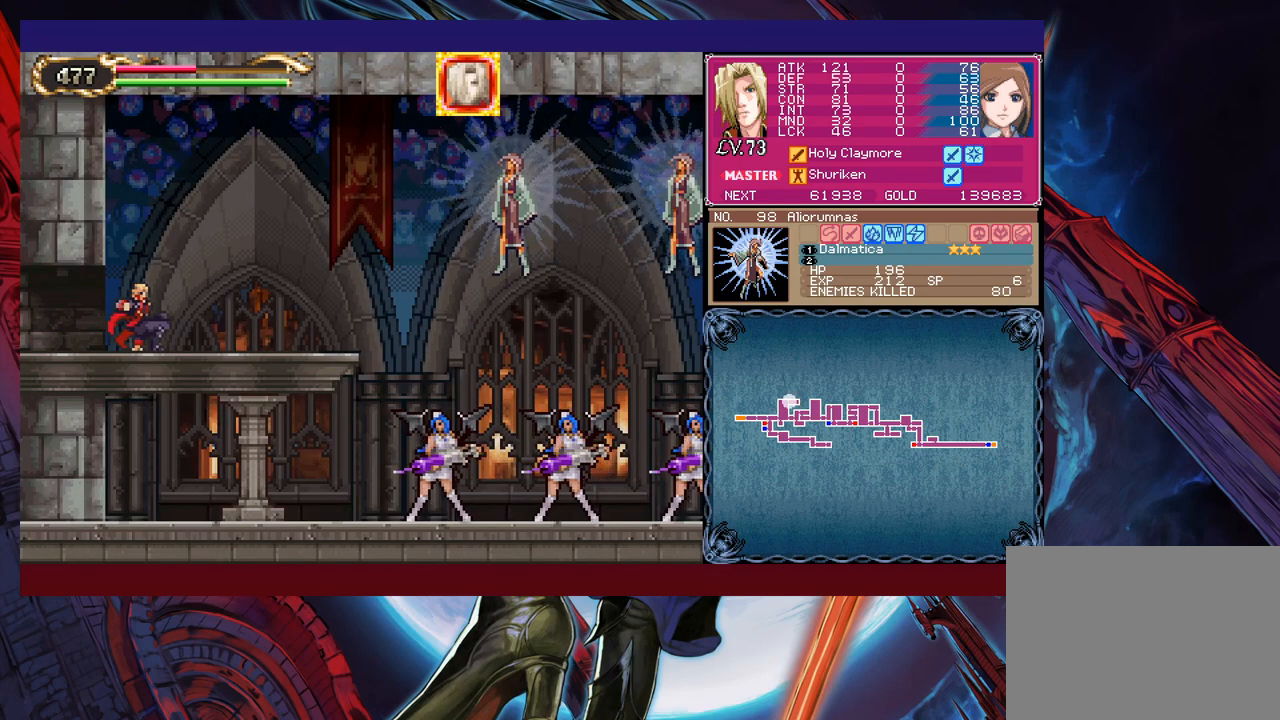
{"buttons": ["X"], "left_stick": "up-right", "events": [[167, "B", "down"], [317, "left_stick", "up-right"], [400, "B", "up"], [467, "X", "down"]]}
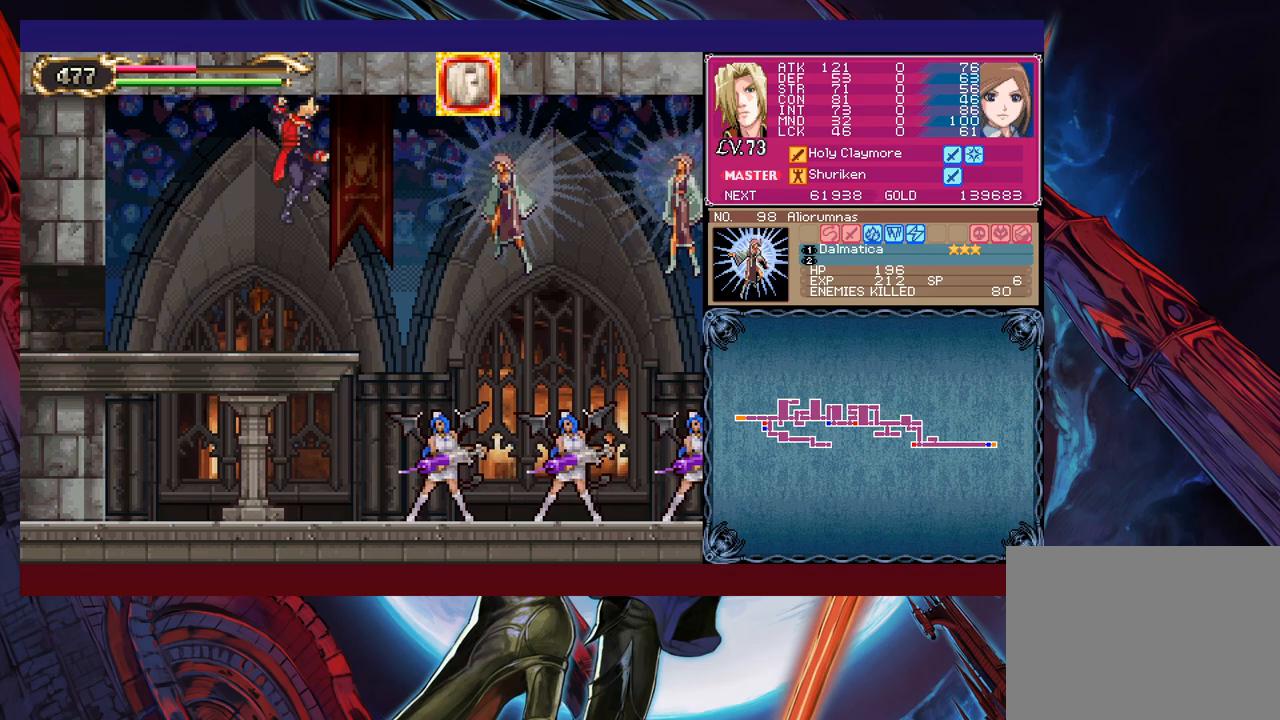
{"buttons": [], "left_stick": "center", "events": [[167, "X", "up"], [217, "left_stick", "left"], [417, "left_stick", "center"]]}
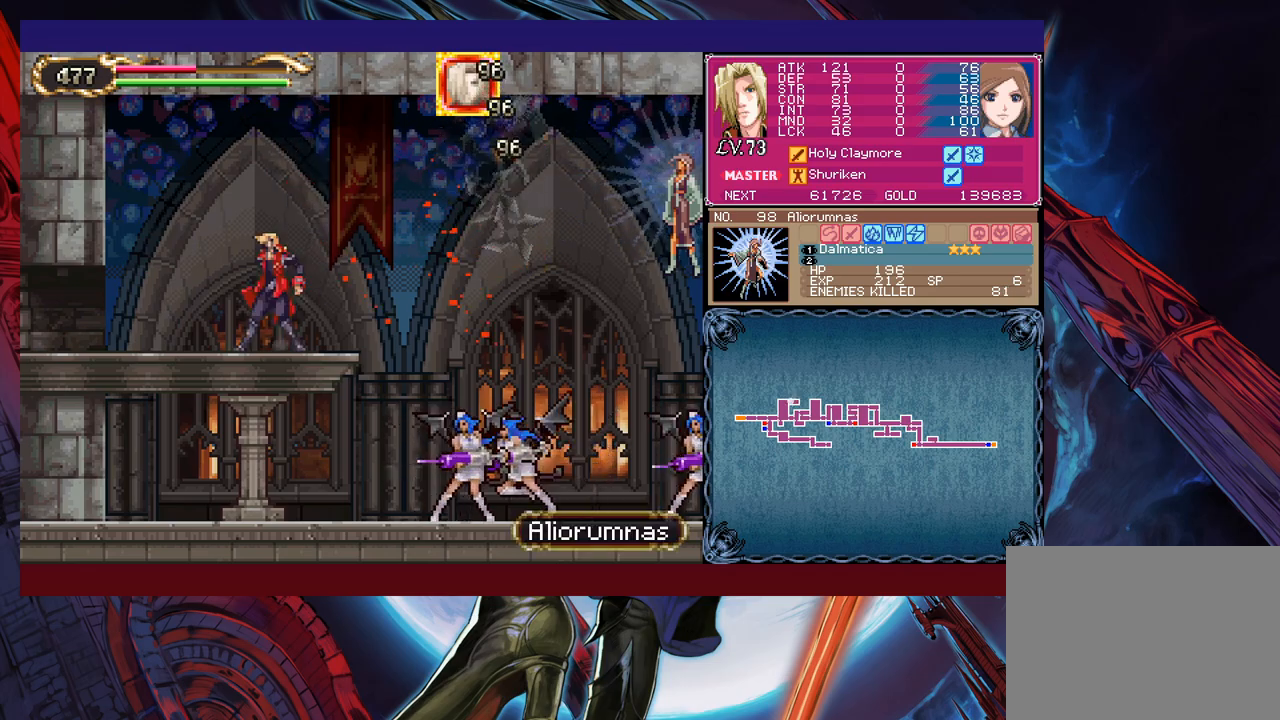
{"buttons": ["X"], "left_stick": "up-left", "events": [[67, "B", "down"], [67, "left_stick", "up-right"], [267, "B", "up"], [317, "X", "down"], [500, "left_stick", "up-left"]]}
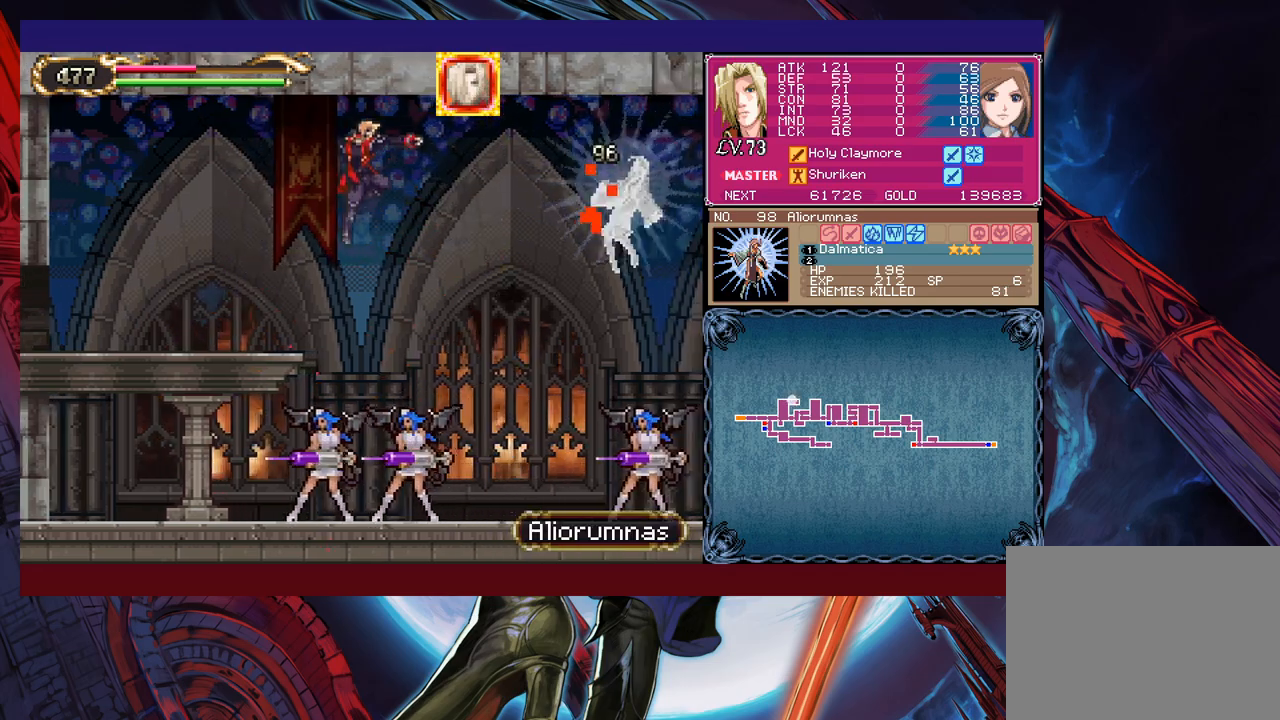
{"buttons": [], "left_stick": "center", "events": [[50, "X", "up"], [67, "left_stick", "left"], [500, "left_stick", "center"]]}
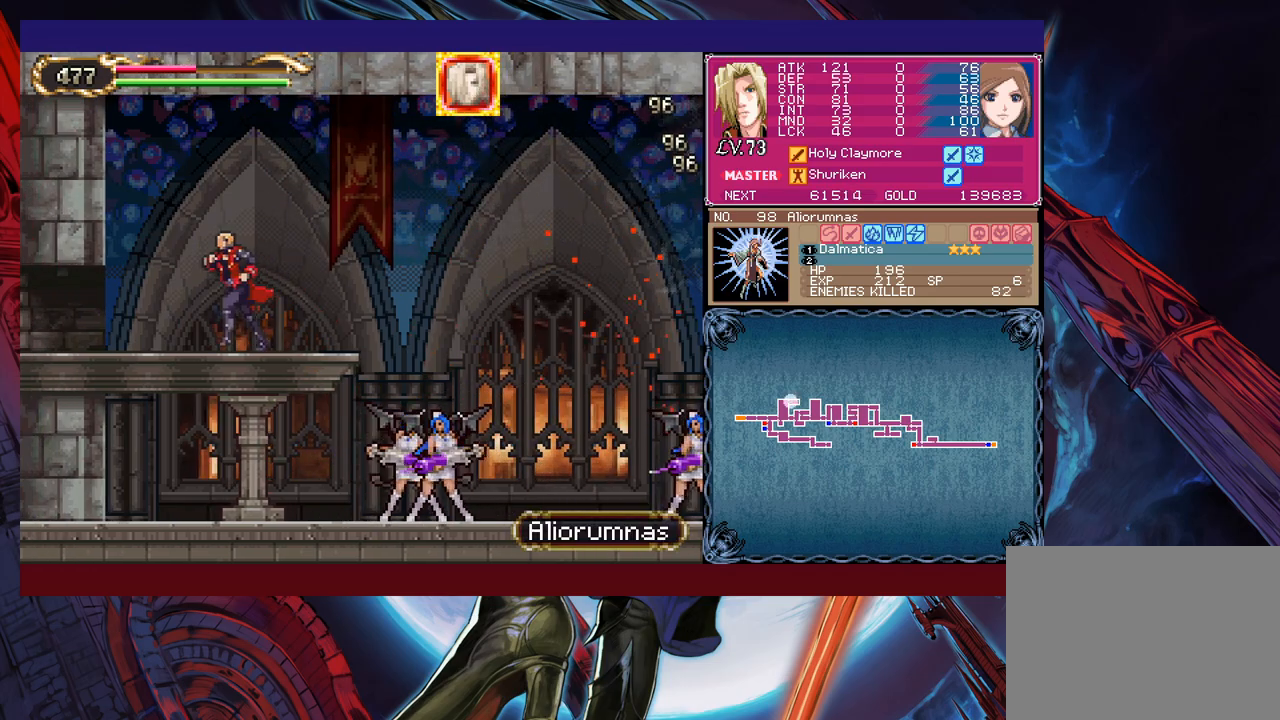
{"buttons": [], "left_stick": "right", "events": [[17, "left_stick", "up-right"], [250, "X", "down"], [317, "X", "up"], [317, "left_stick", "down"], [350, "Y", "down"], [450, "Y", "up"], [467, "left_stick", "right"]]}
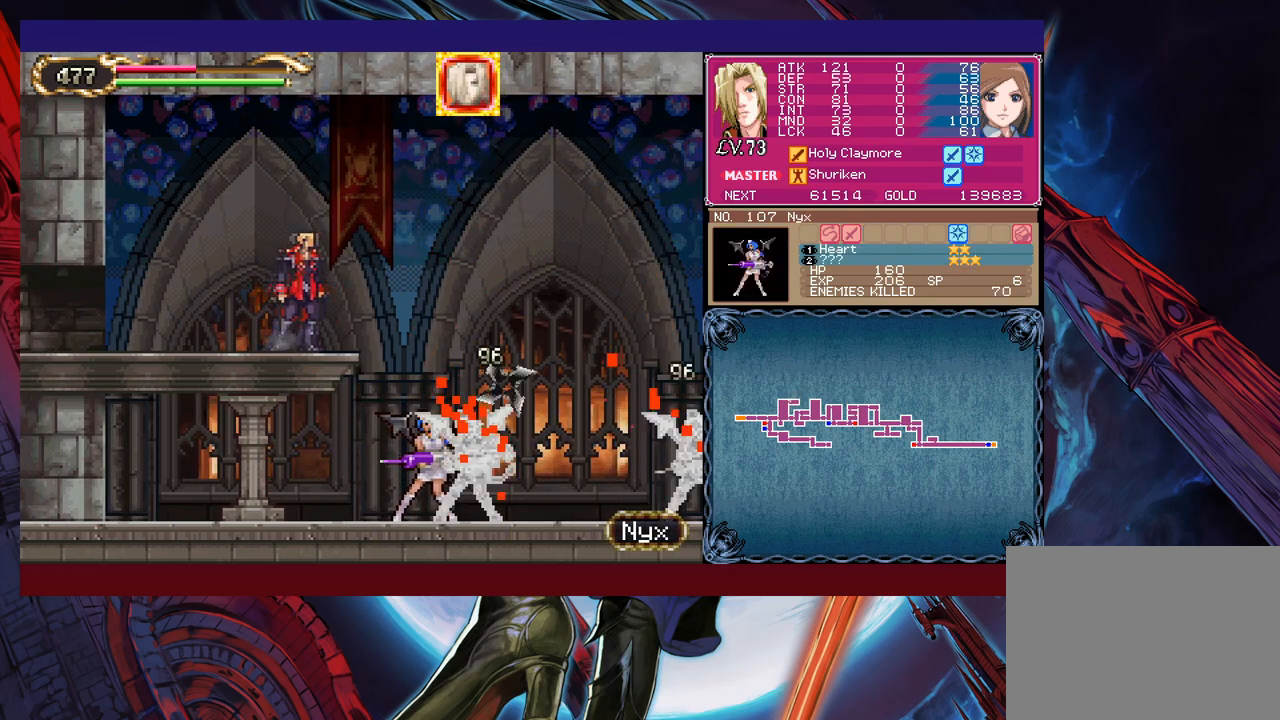
{"buttons": [], "left_stick": "right", "events": [[217, "B", "down"], [350, "B", "up"]]}